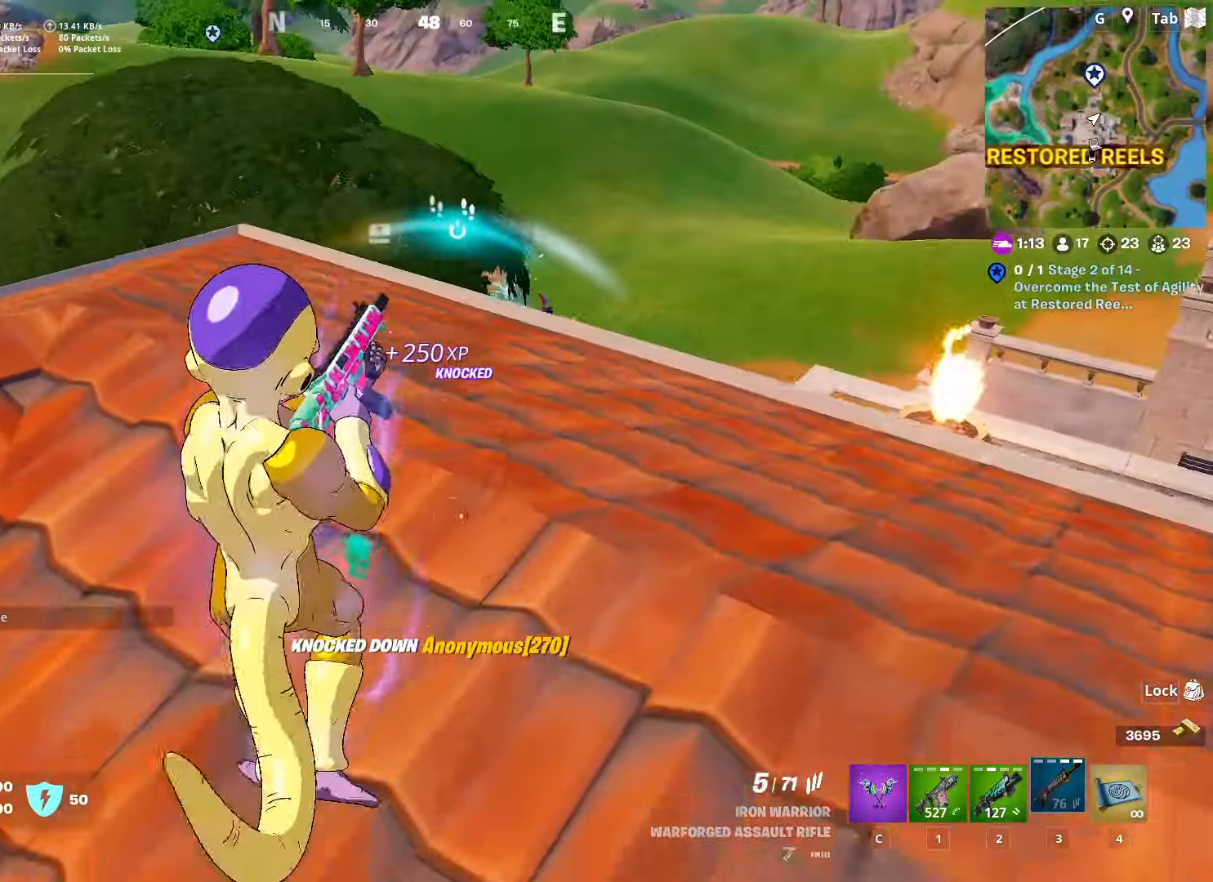
Gameplay with keyboard and mouse; each line is a JSON object with the keys and mouse buttons held at the frame after it. "events" lists presses ("down") and releases ("up") of "1", "2", "3", "4", "5", "a", "alt", "c", "caps_lock", "ctrl", "d", "e", "f", "g", "q", "r", "s", "shift", "space", "t", "tab", "v", "w", "x", "z", "mouse_left", "mouse_wheel" and "mouse_right" between this image and that frame as [ms after this image, input, new state], when the widget could be followed in between. "mouse_left", "mouse_wheel", "mouse_right" = the "left", "wheel", "right" buttons of the "mouse" list. No other keys are recorded. "wheel" means that the mouse wheel is clicked or scrolled. "mouse_move" is the direction in which the mouse moves at that frame (one of eight, or "still"), when it could be read.
{"keys": ["d"], "mouse": [], "mouse_move": "still", "events": [[100, "d", "down"], [100, "s", "up"], [100, "shift", "up"]]}
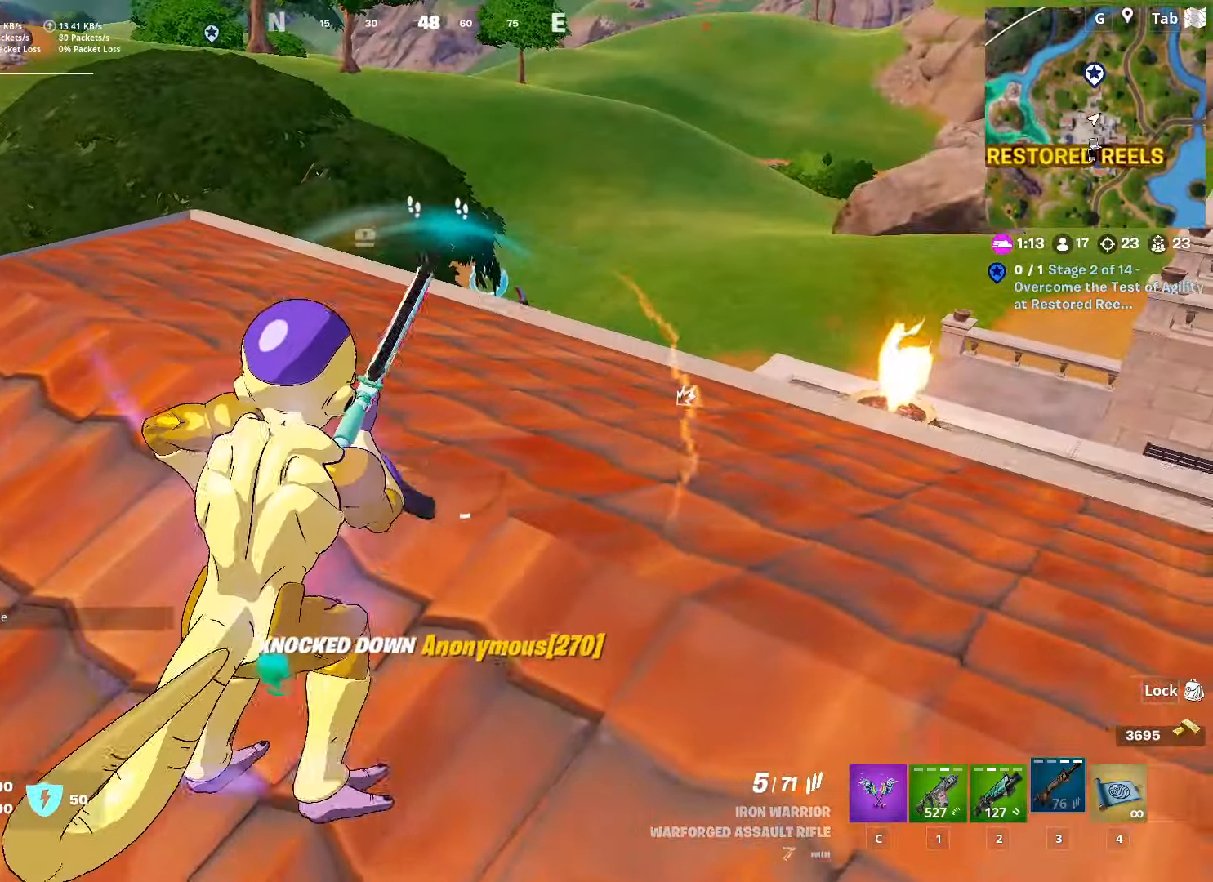
{"keys": ["a", "s"], "mouse": [], "mouse_move": "still", "events": [[217, "s", "down"], [300, "d", "up"], [350, "a", "down"]]}
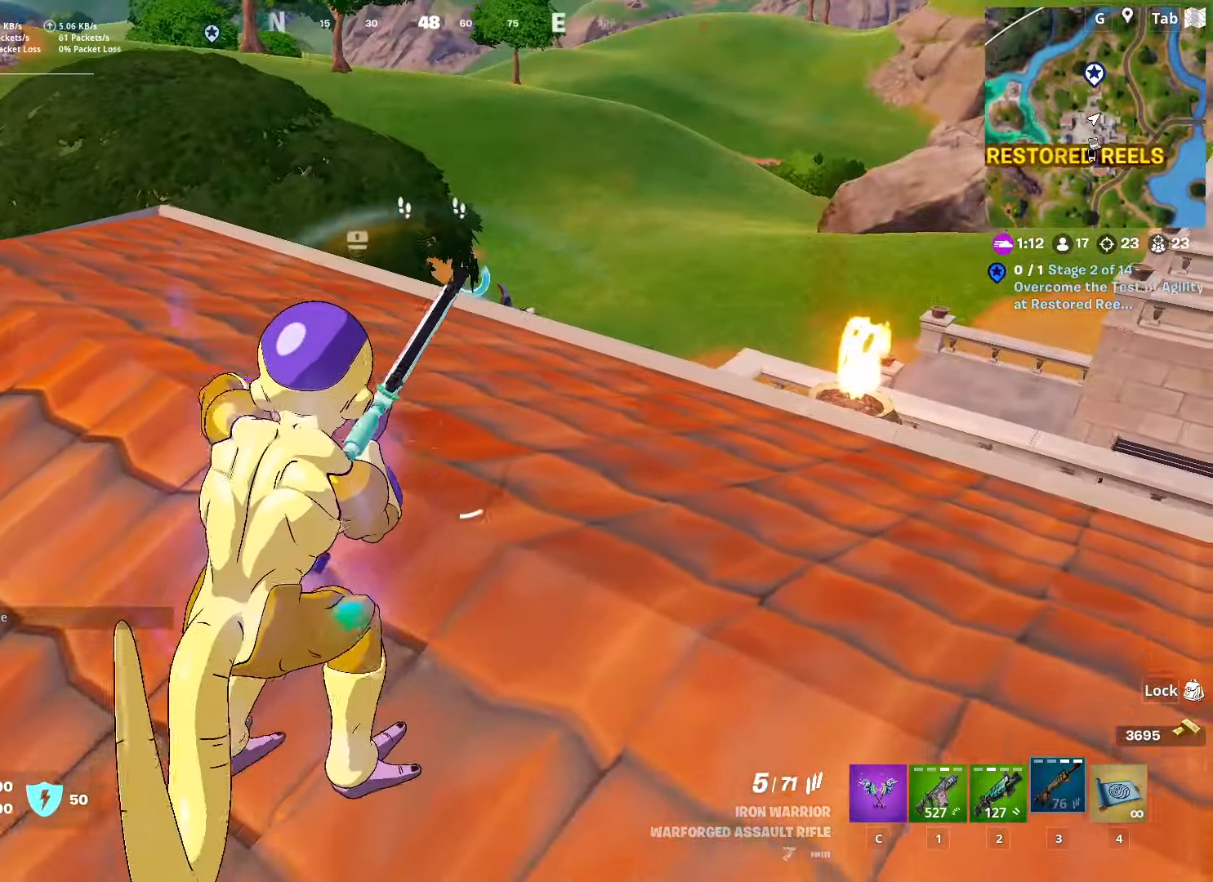
{"keys": ["a", "w"], "mouse": [], "mouse_move": "still", "events": [[34, "s", "up"], [284, "space", "down"], [284, "w", "down"], [451, "space", "up"]]}
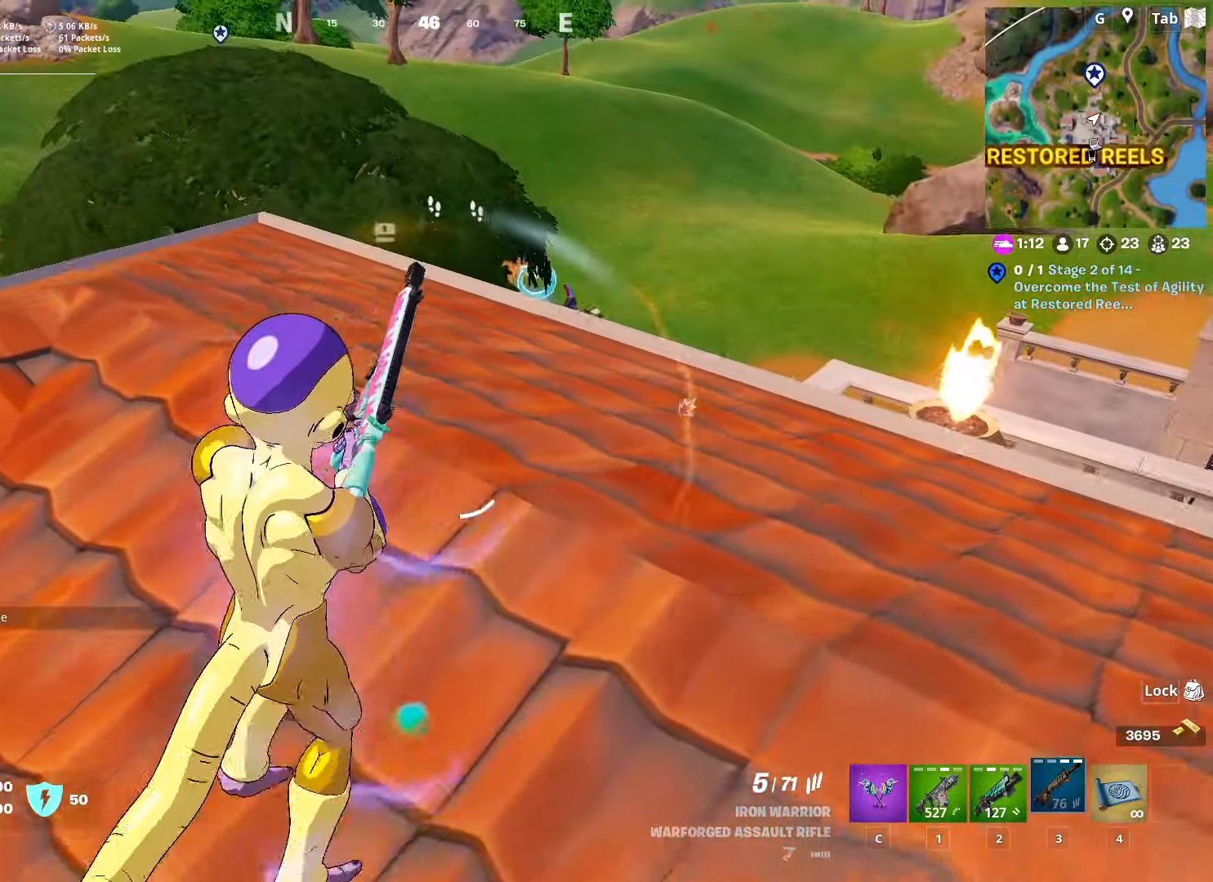
{"keys": ["a", "w"], "mouse": [], "mouse_move": "still", "events": []}
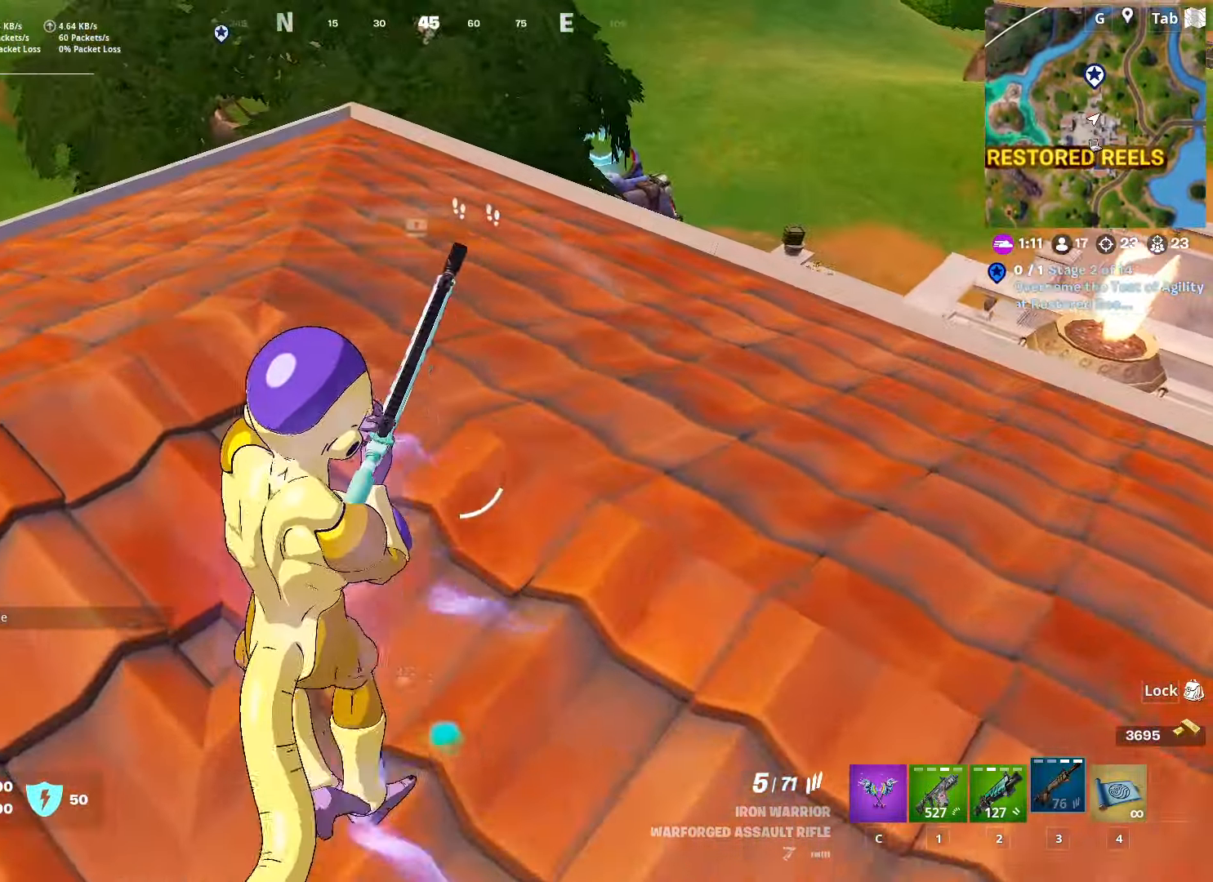
{"keys": ["d", "space"], "mouse": [], "mouse_move": "down-left", "events": [[117, "a", "up"], [301, "d", "down"], [351, "w", "up"], [401, "space", "down"]]}
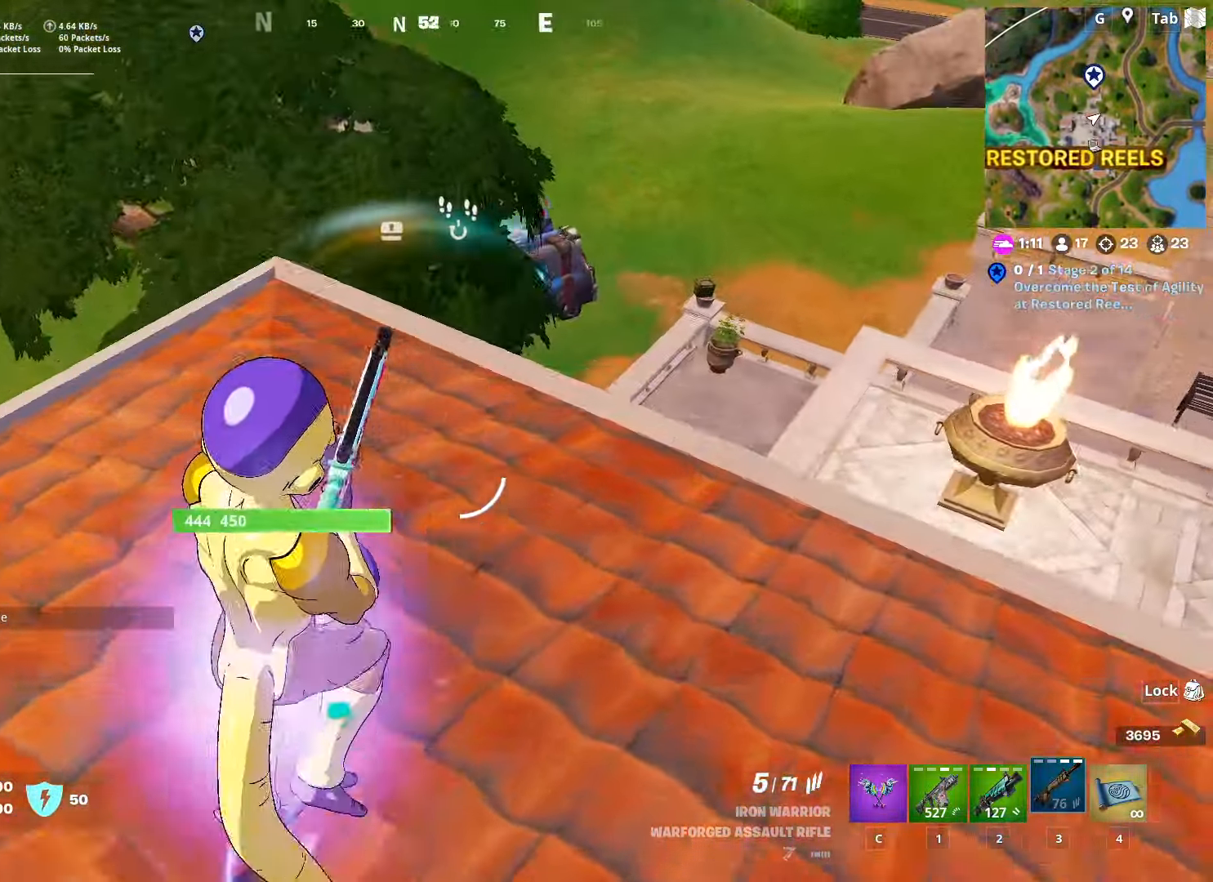
{"keys": ["a", "s"], "mouse": [], "mouse_move": "still", "events": [[133, "s", "down"], [133, "space", "up"], [317, "a", "down"], [367, "d", "up"]]}
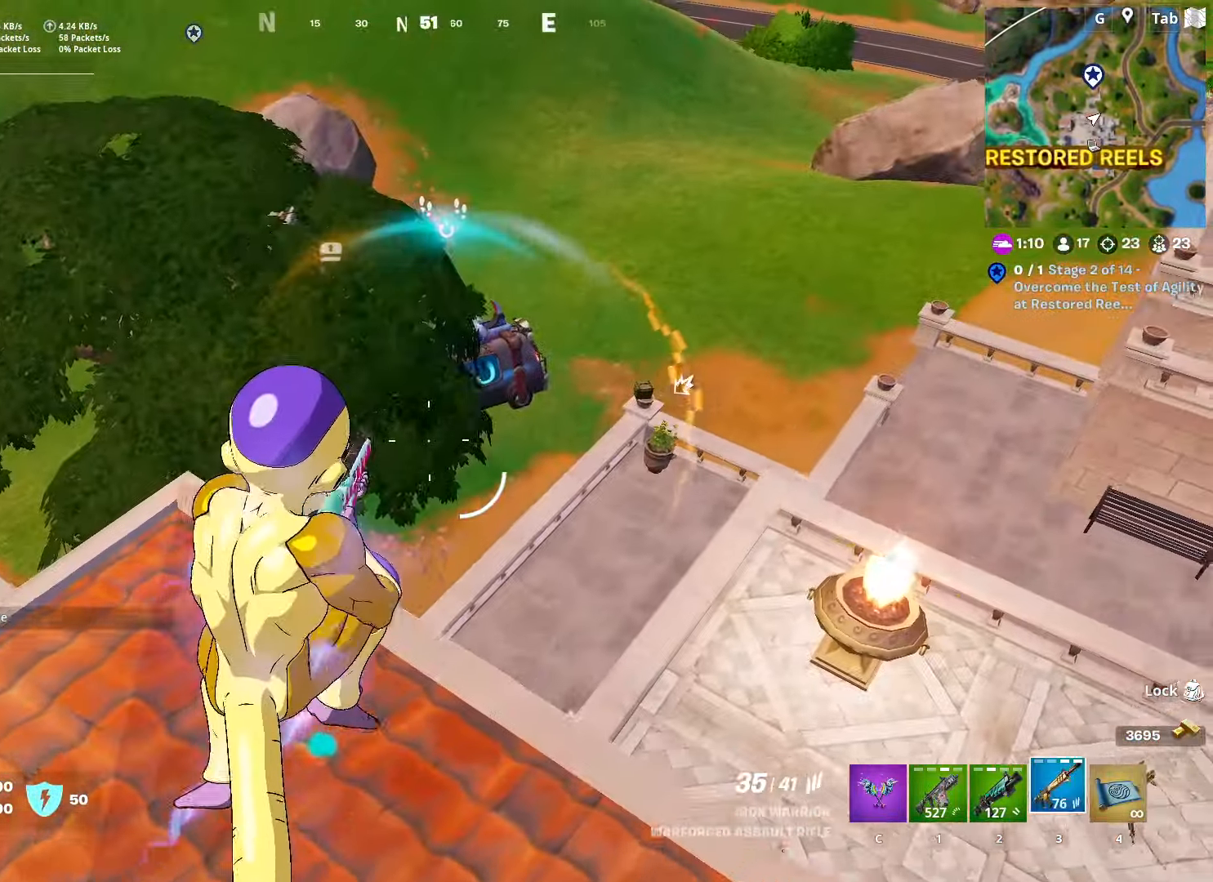
{"keys": ["a"], "mouse": [], "mouse_move": "still", "events": [[100, "a", "up"], [200, "a", "down"], [417, "s", "up"]]}
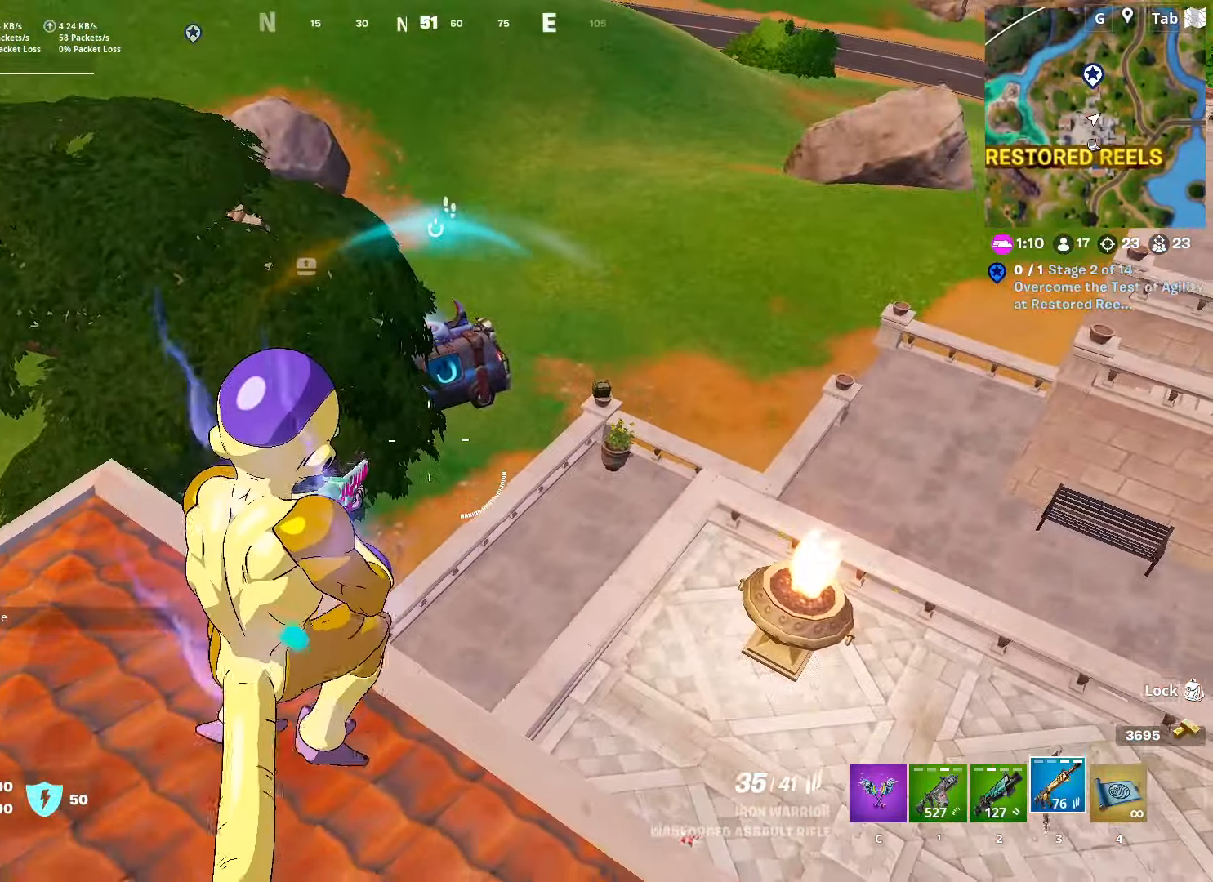
{"keys": ["a"], "mouse": [], "mouse_move": "left", "events": []}
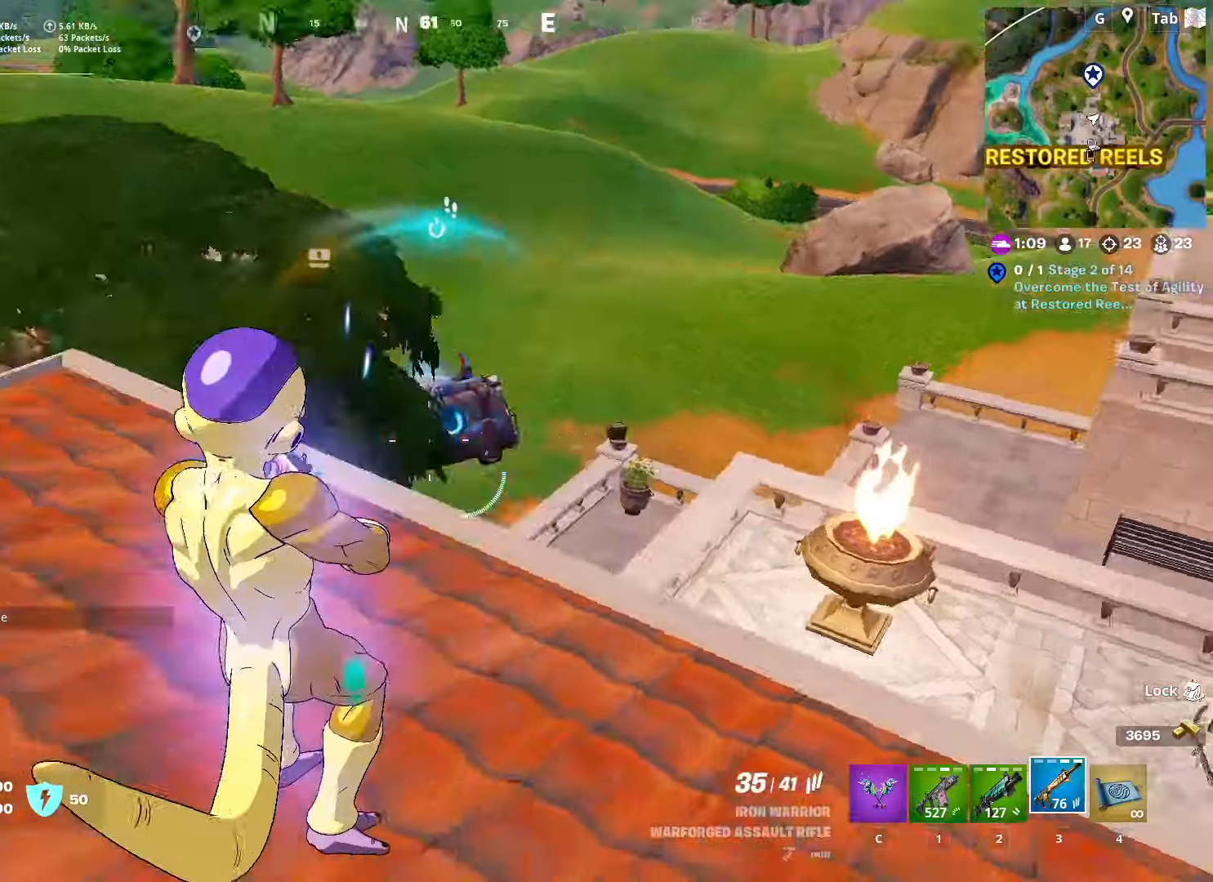
{"keys": ["w"], "mouse": [], "mouse_move": "right", "events": [[50, "w", "down"], [133, "a", "up"], [217, "ctrl", "down"], [500, "ctrl", "up"]]}
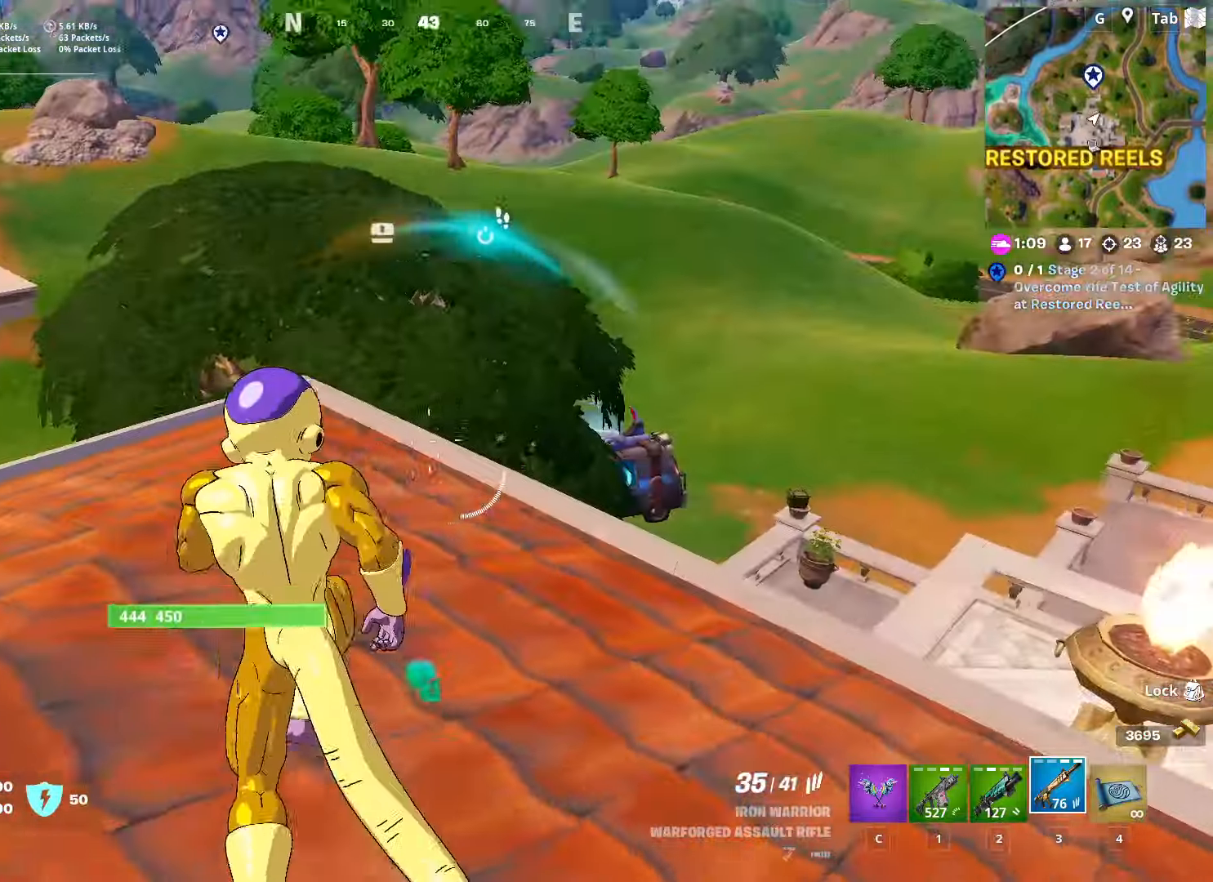
{"keys": ["d", "w"], "mouse": [], "mouse_move": "still", "events": [[284, "d", "down"]]}
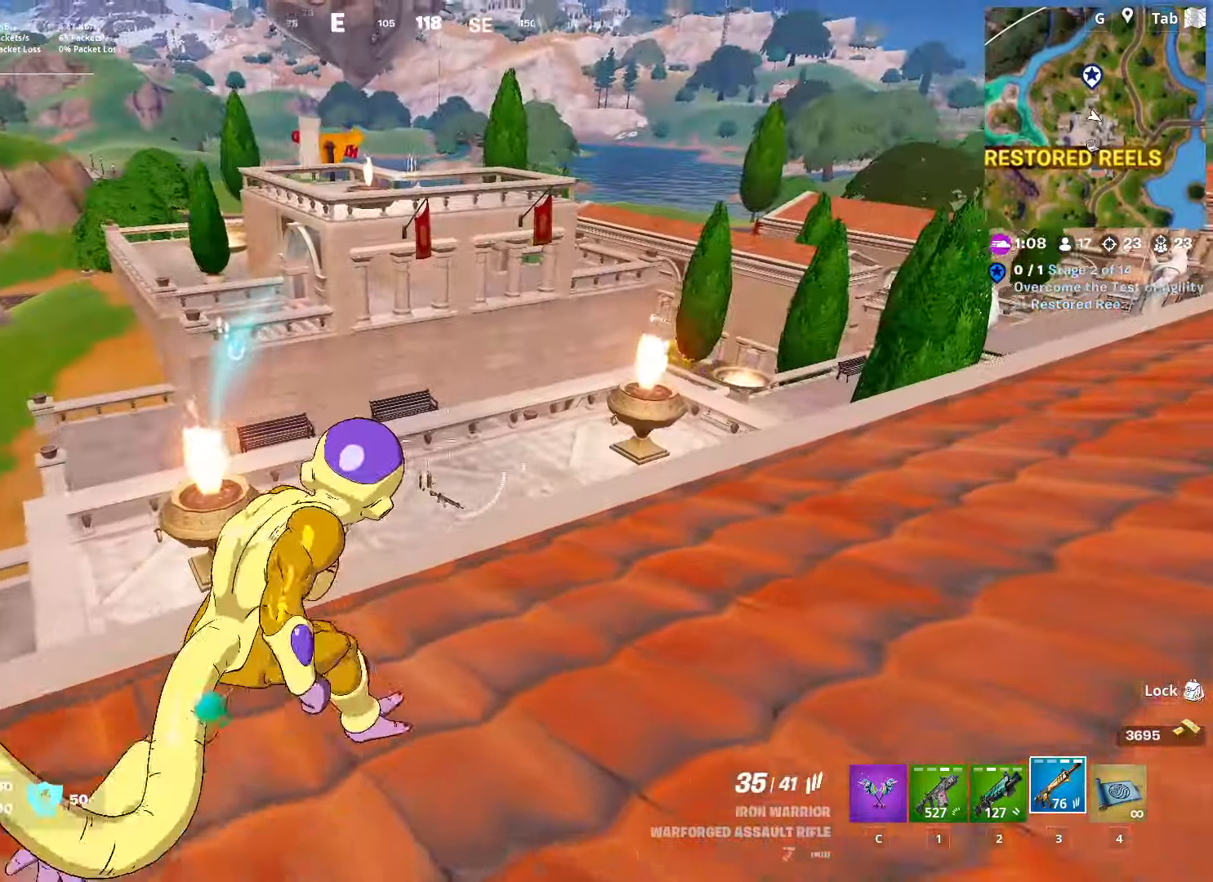
{"keys": ["w"], "mouse": [], "mouse_move": "right", "events": [[267, "d", "up"], [300, "space", "down"], [484, "space", "up"]]}
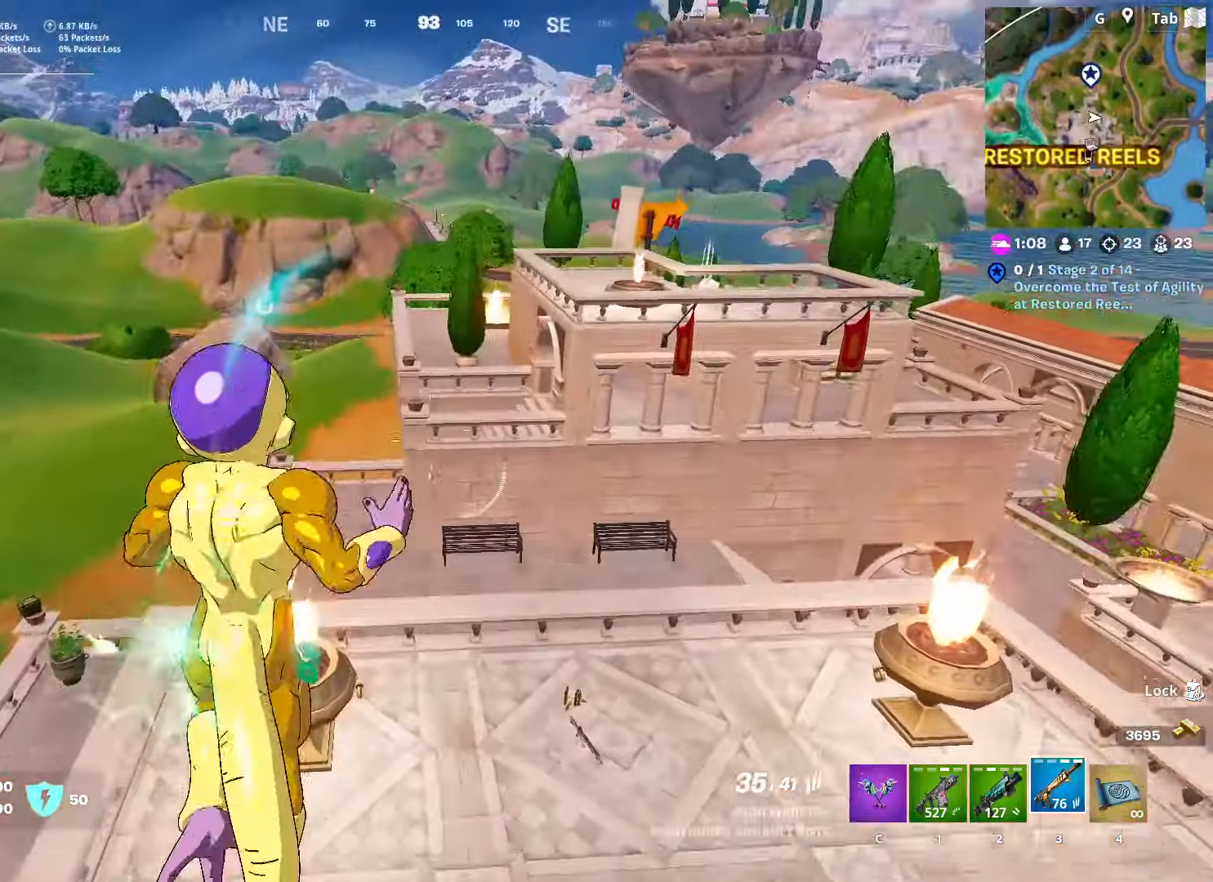
{"keys": ["w"], "mouse": [], "mouse_move": "down", "events": [[300, "space", "down"], [483, "space", "up"]]}
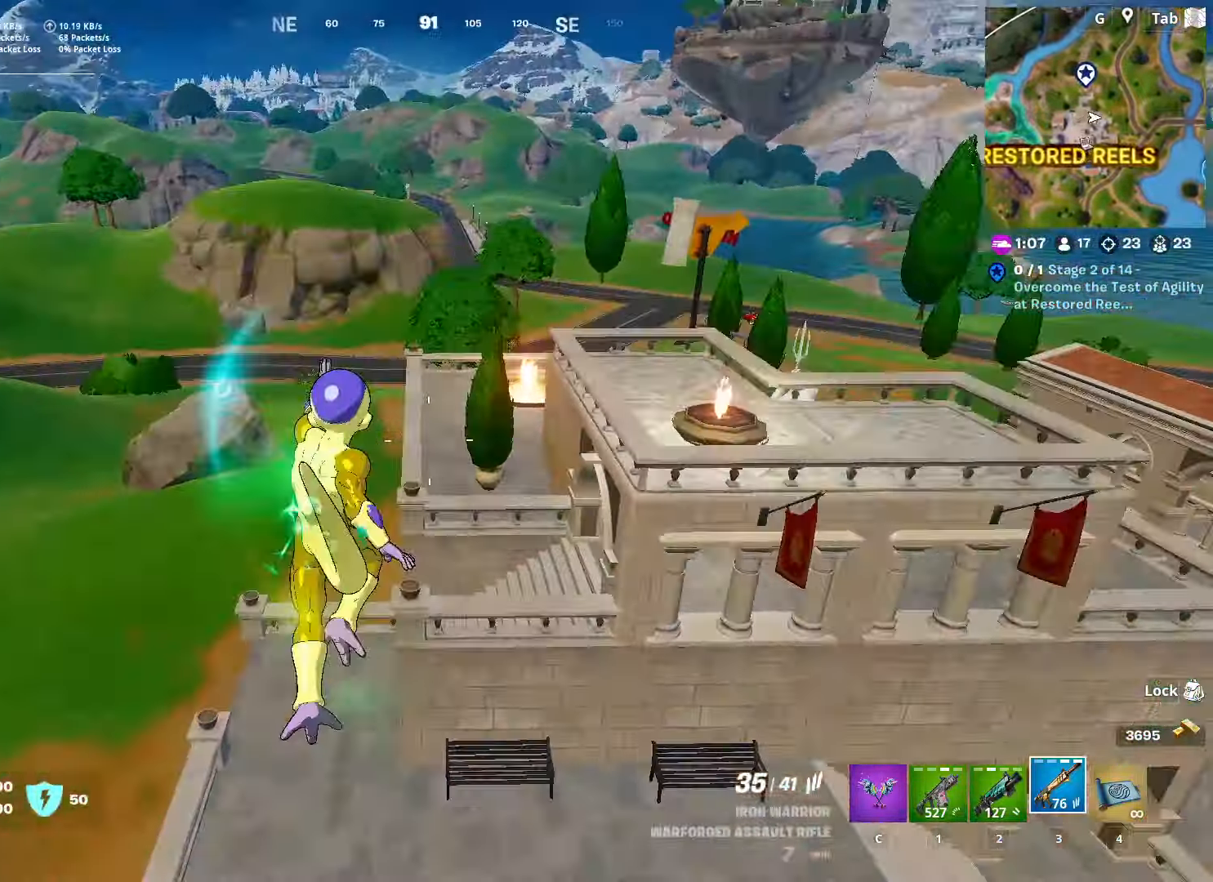
{"keys": ["w"], "mouse": [], "mouse_move": "left", "events": []}
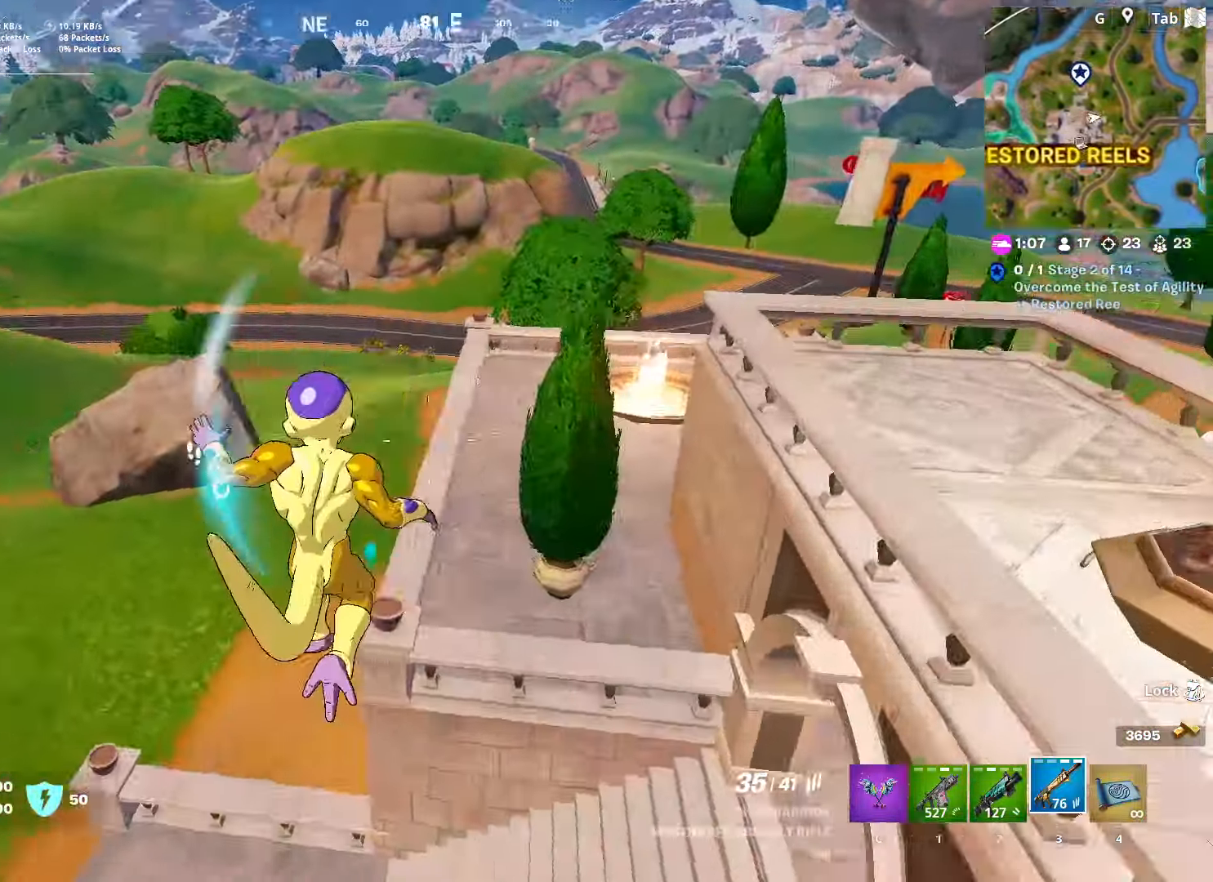
{"keys": ["d", "w"], "mouse": [], "mouse_move": "up", "events": [[133, "d", "down"], [233, "w", "up"], [467, "w", "down"]]}
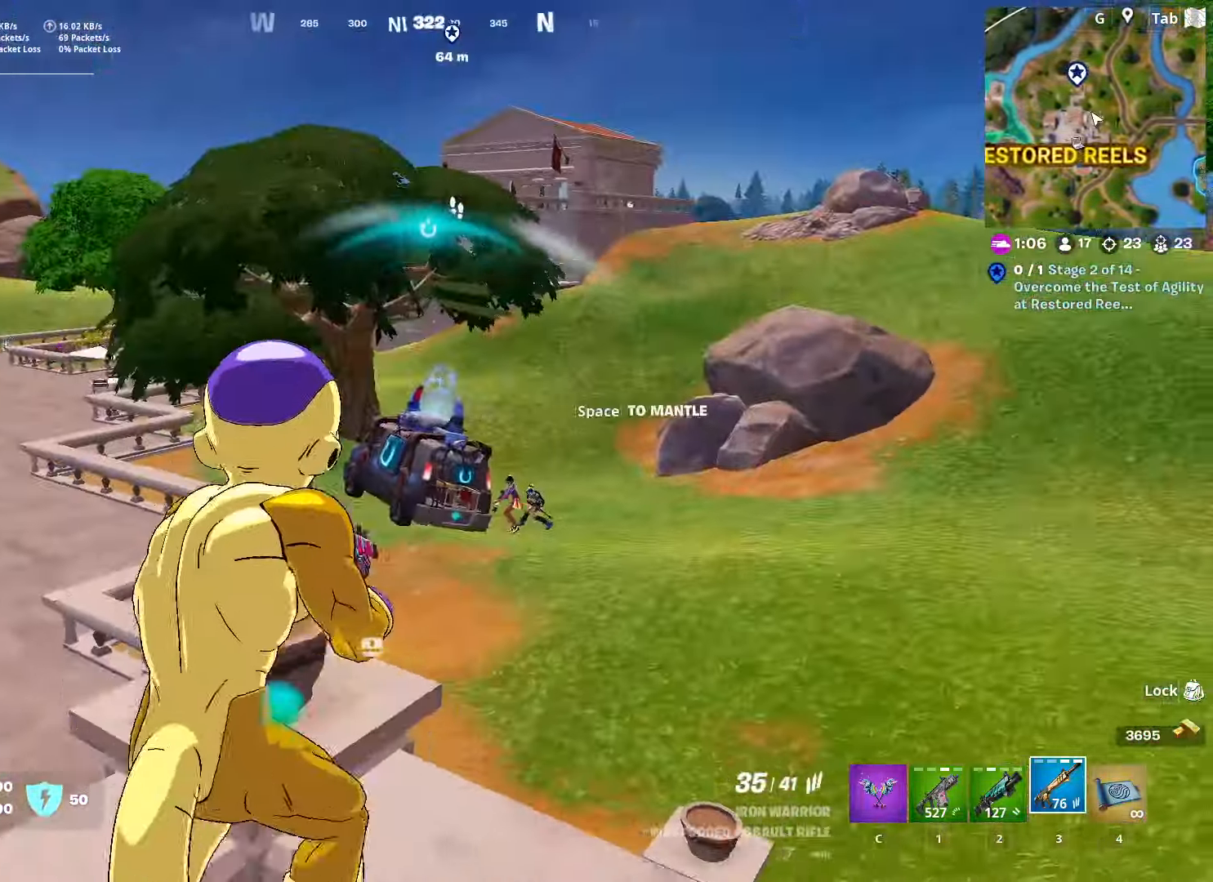
{"keys": ["space"], "mouse": ["right"], "mouse_move": "right", "events": [[50, "w", "up"], [200, "d", "up"], [200, "mouse_right", "down"], [467, "space", "down"]]}
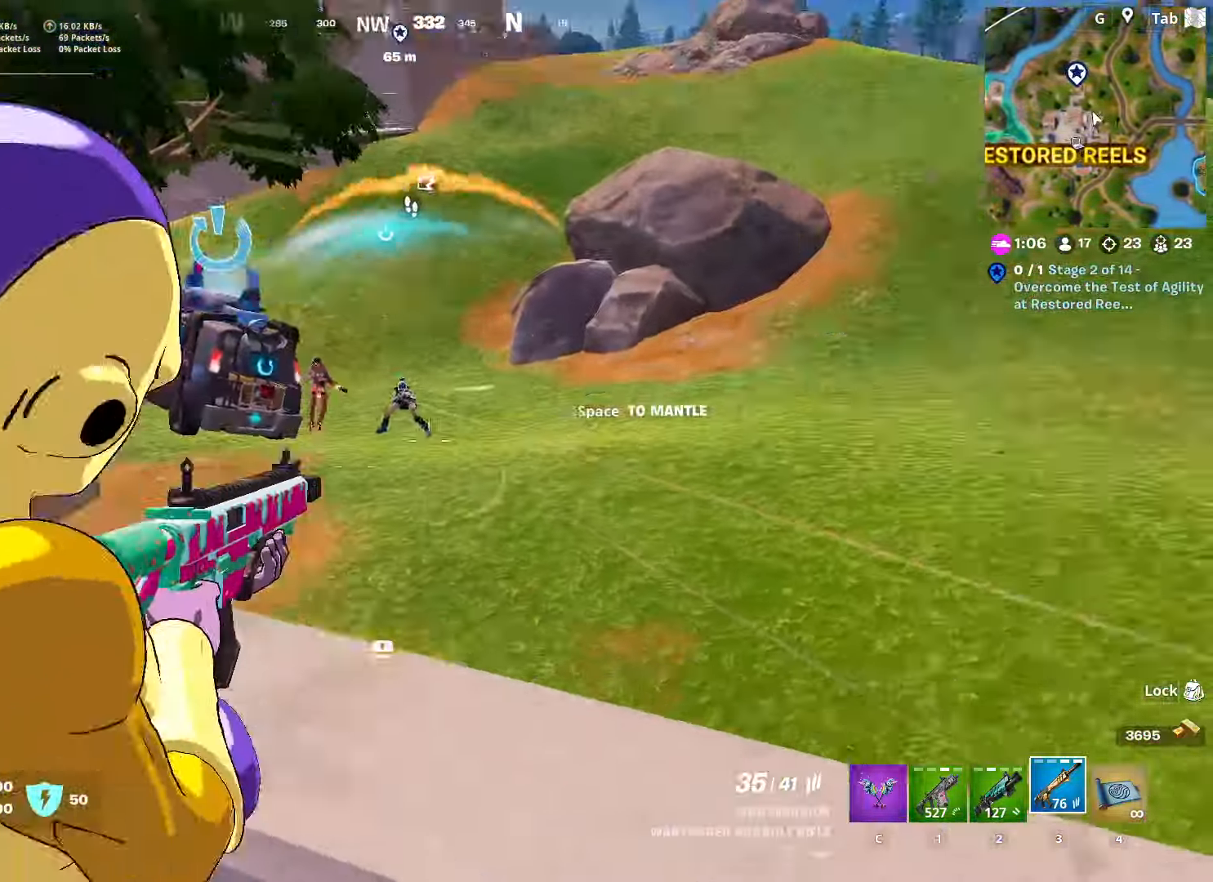
{"keys": ["d", "w"], "mouse": [], "mouse_move": "down", "events": [[16, "d", "down"], [116, "space", "up"], [166, "s", "down"], [267, "mouse_right", "up"], [317, "s", "up"], [450, "w", "down"]]}
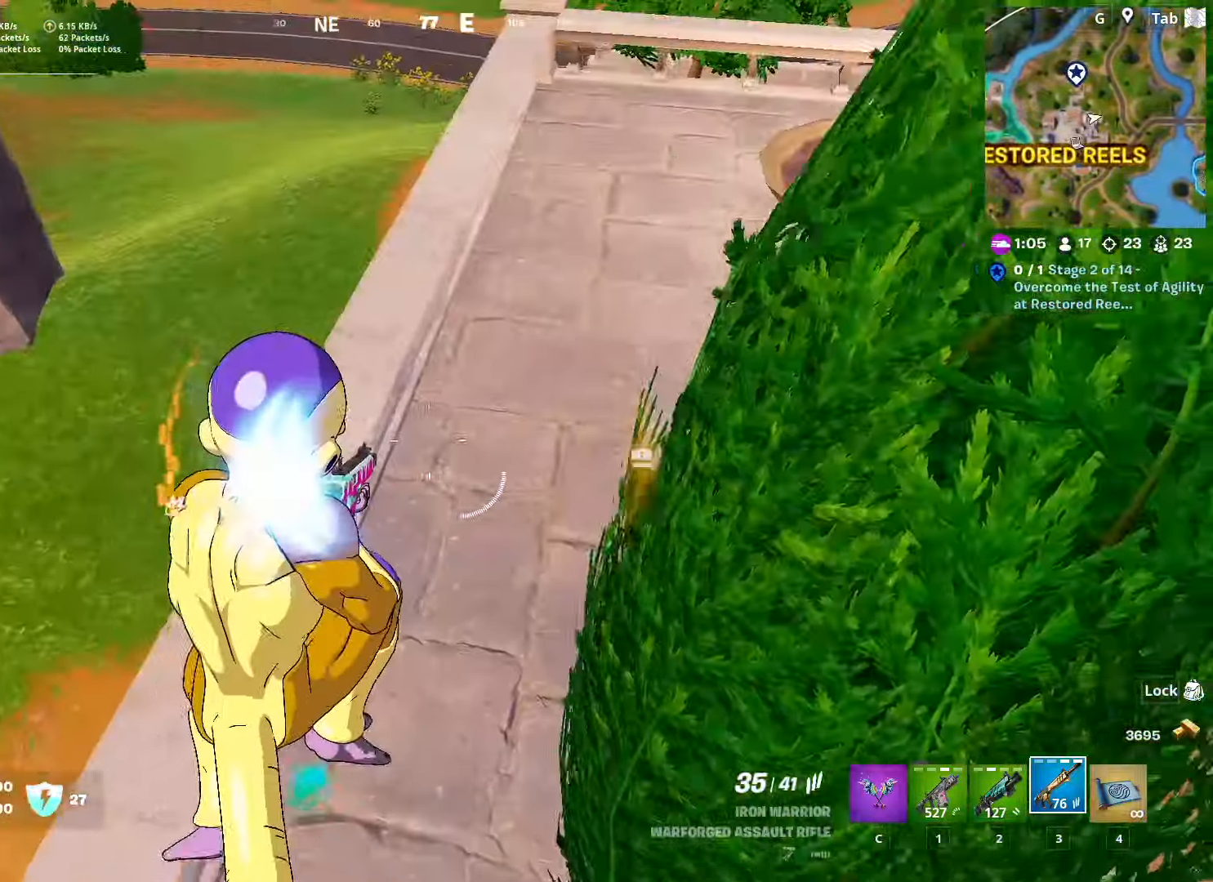
{"keys": ["ctrl", "w"], "mouse": [], "mouse_move": "up-right", "events": [[134, "d", "up"], [501, "ctrl", "down"]]}
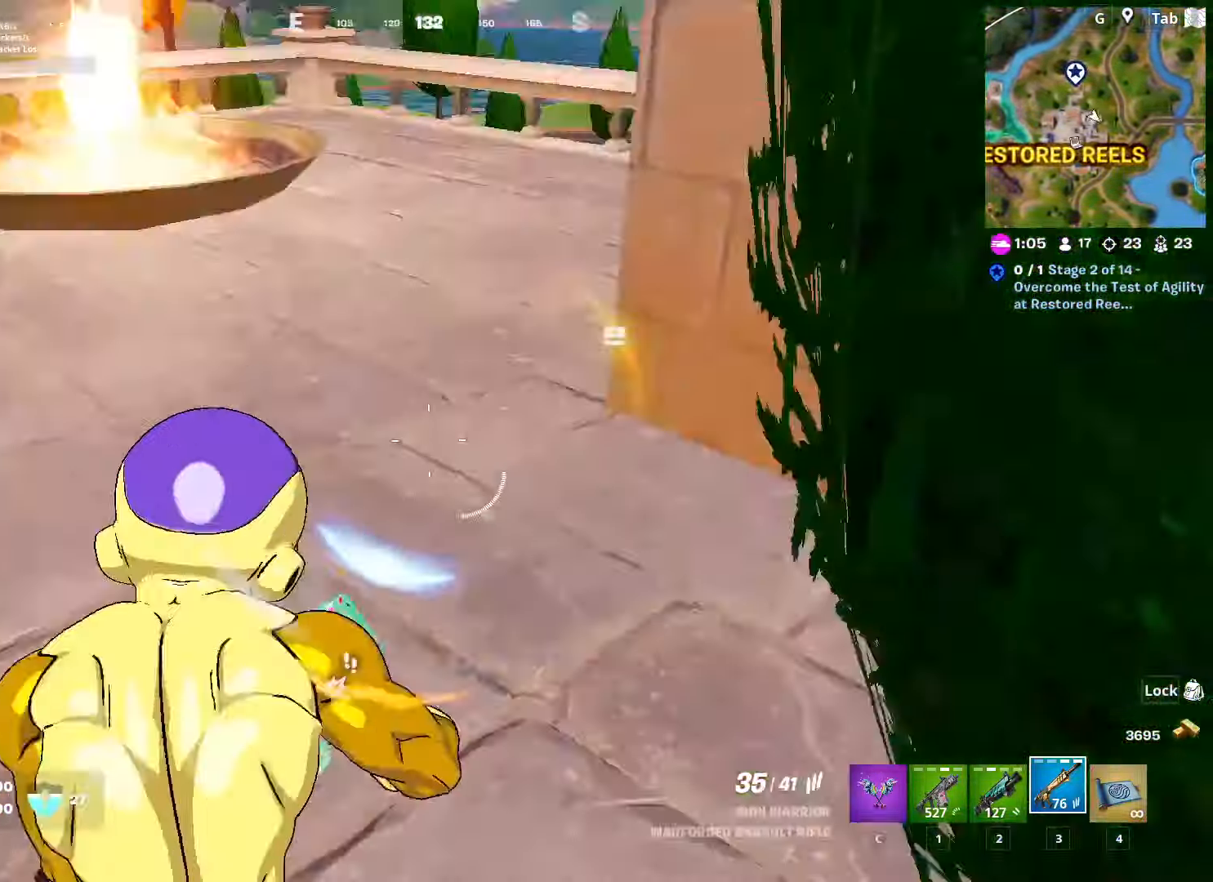
{"keys": ["1", "w"], "mouse": [], "mouse_move": "right", "events": [[200, "ctrl", "up"], [483, "1", "down"]]}
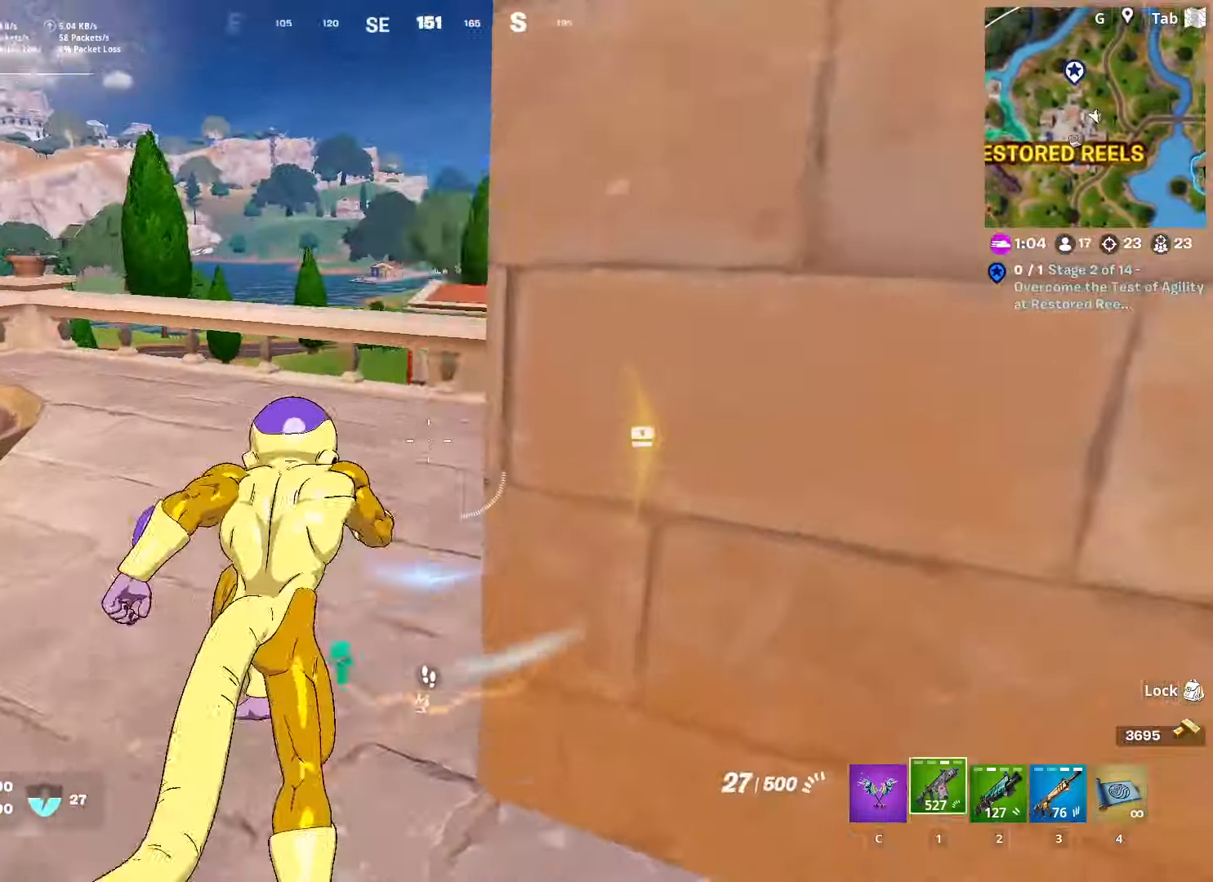
{"keys": ["w"], "mouse": [], "mouse_move": "up-left", "events": [[67, "1", "up"], [167, "r", "down"], [200, "w", "up"], [300, "r", "up"], [367, "r", "down"], [367, "w", "down"], [483, "r", "up"]]}
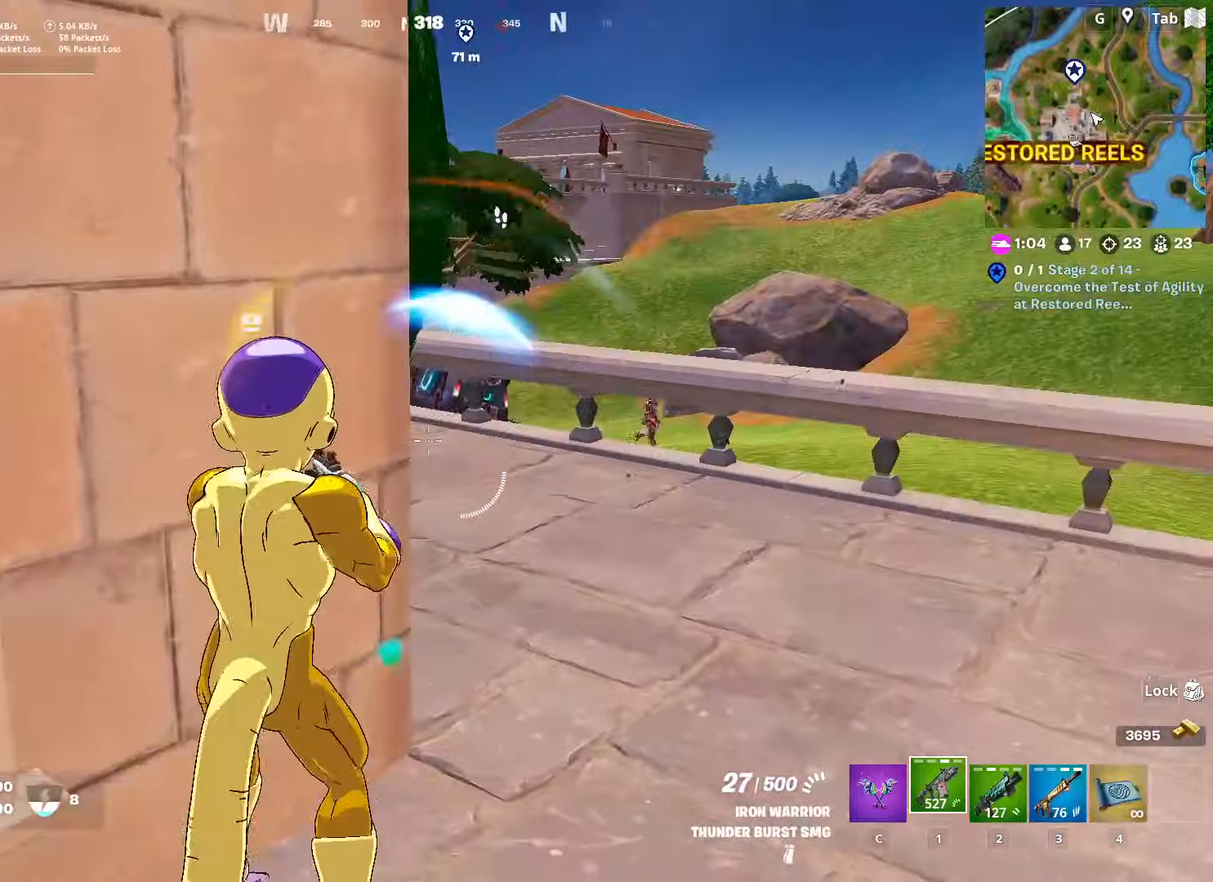
{"keys": ["a", "s"], "mouse": [], "mouse_move": "still", "events": [[134, "w", "up"], [184, "a", "down"], [284, "s", "down"]]}
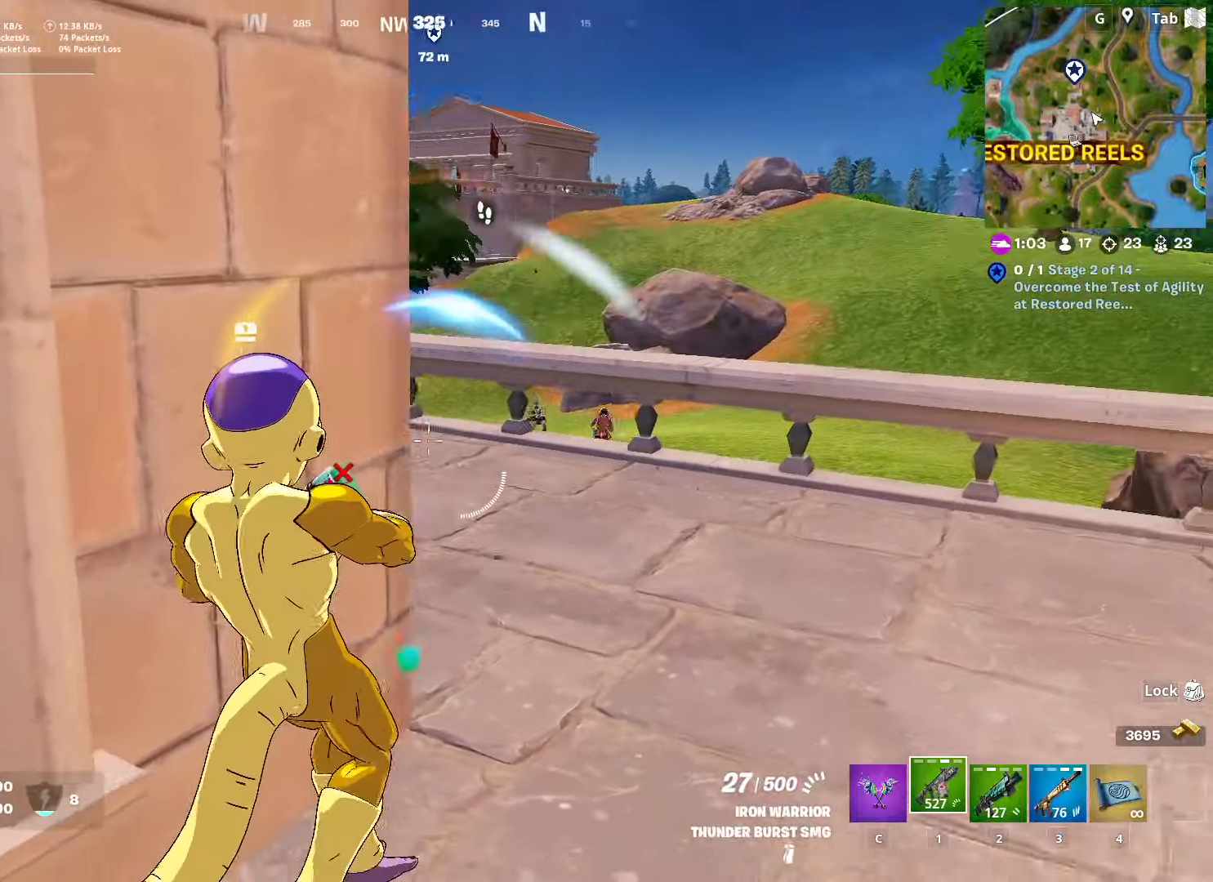
{"keys": [], "mouse": [], "mouse_move": "up-right", "events": [[233, "s", "up"], [333, "3", "down"], [383, "a", "up"], [433, "3", "up"]]}
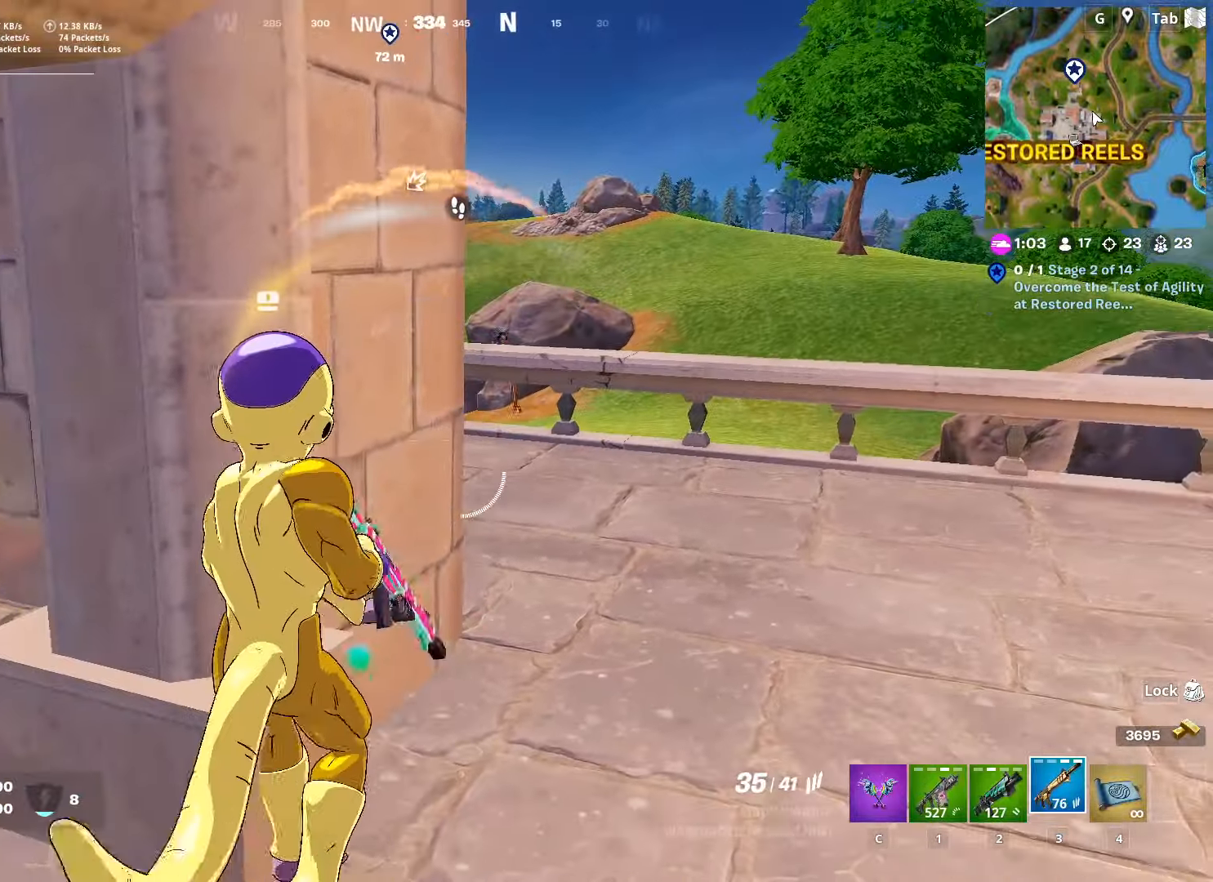
{"keys": ["a"], "mouse": [], "mouse_move": "still", "events": [[33, "d", "down"], [167, "a", "down"], [167, "d", "up"], [350, "2", "down"], [484, "2", "up"]]}
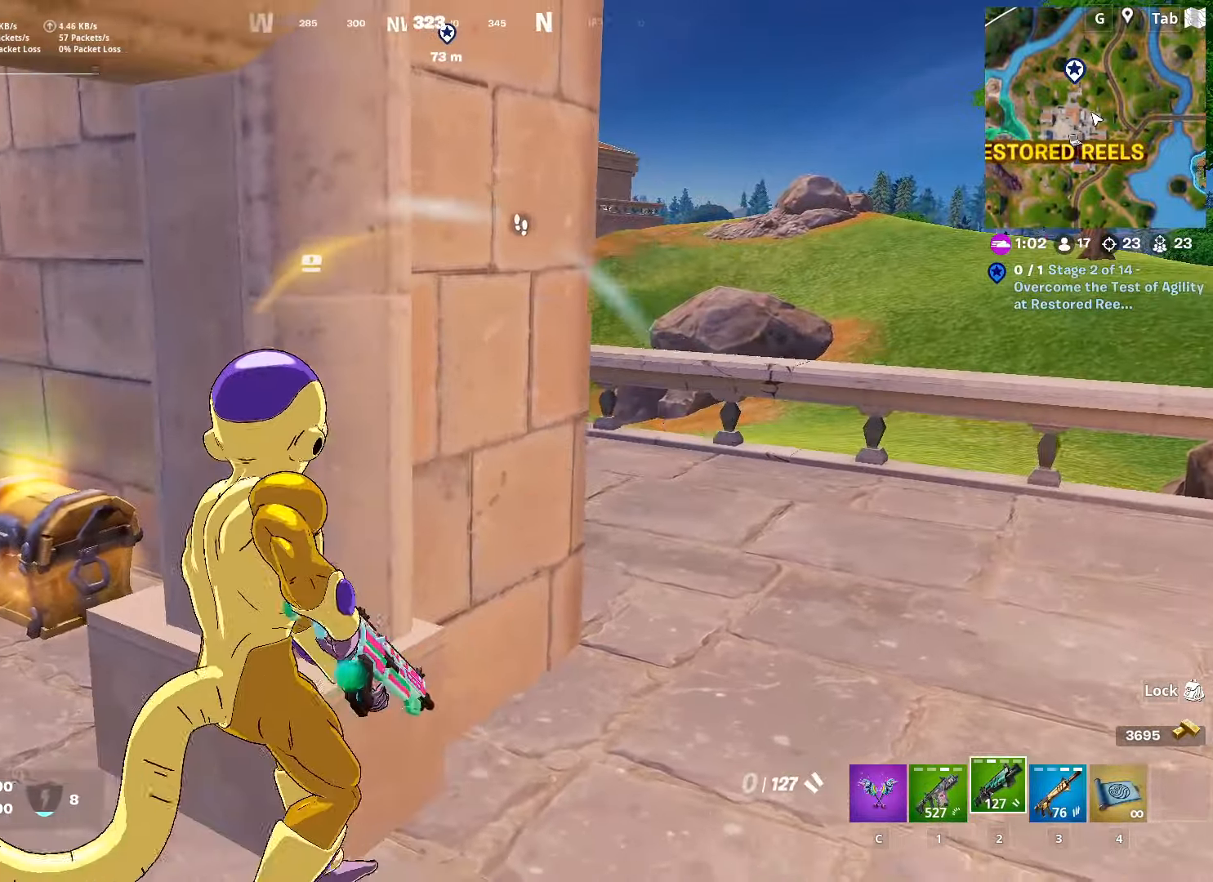
{"keys": ["a"], "mouse": [], "mouse_move": "left", "events": [[133, "a", "up"], [383, "a", "down"]]}
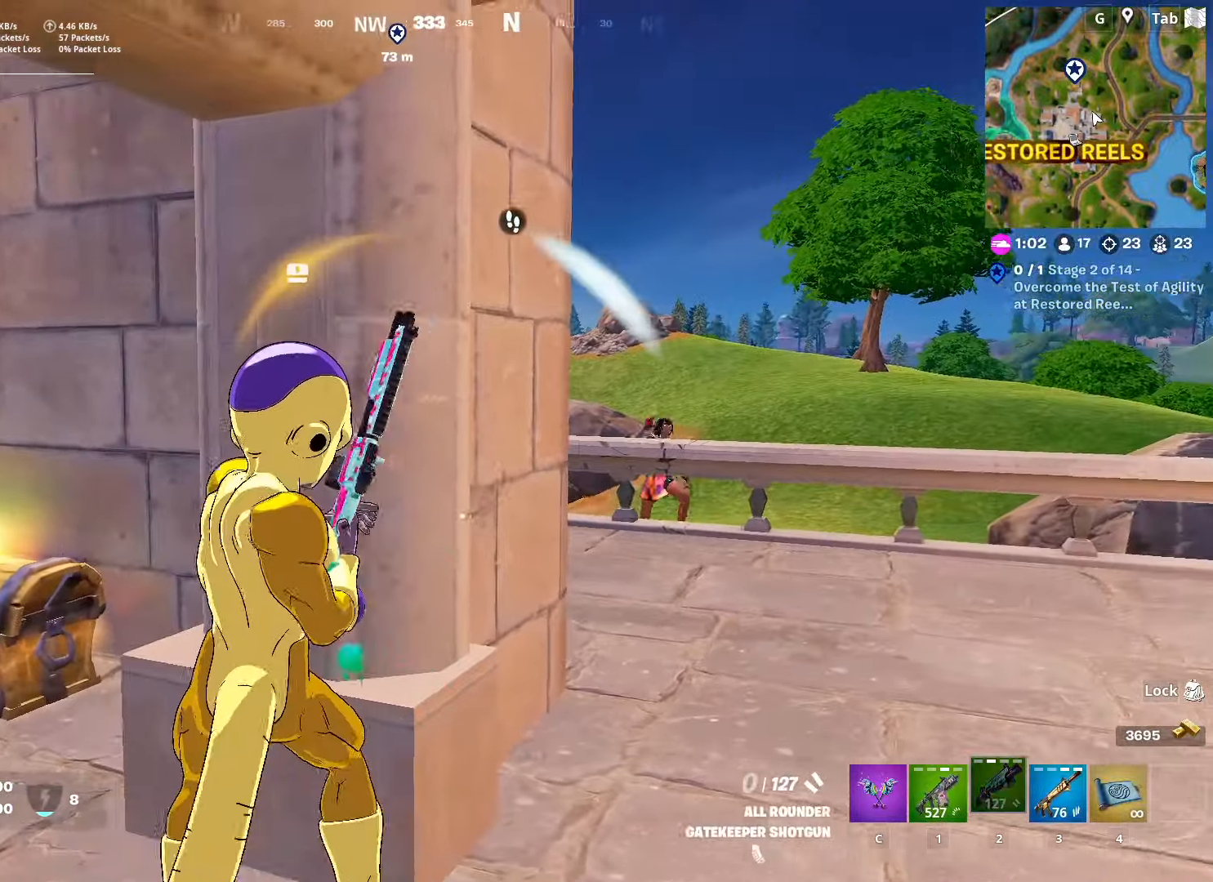
{"keys": ["w"], "mouse": [], "mouse_move": "still", "events": [[200, "w", "down"], [250, "a", "up"], [284, "a", "down"], [434, "a", "up"]]}
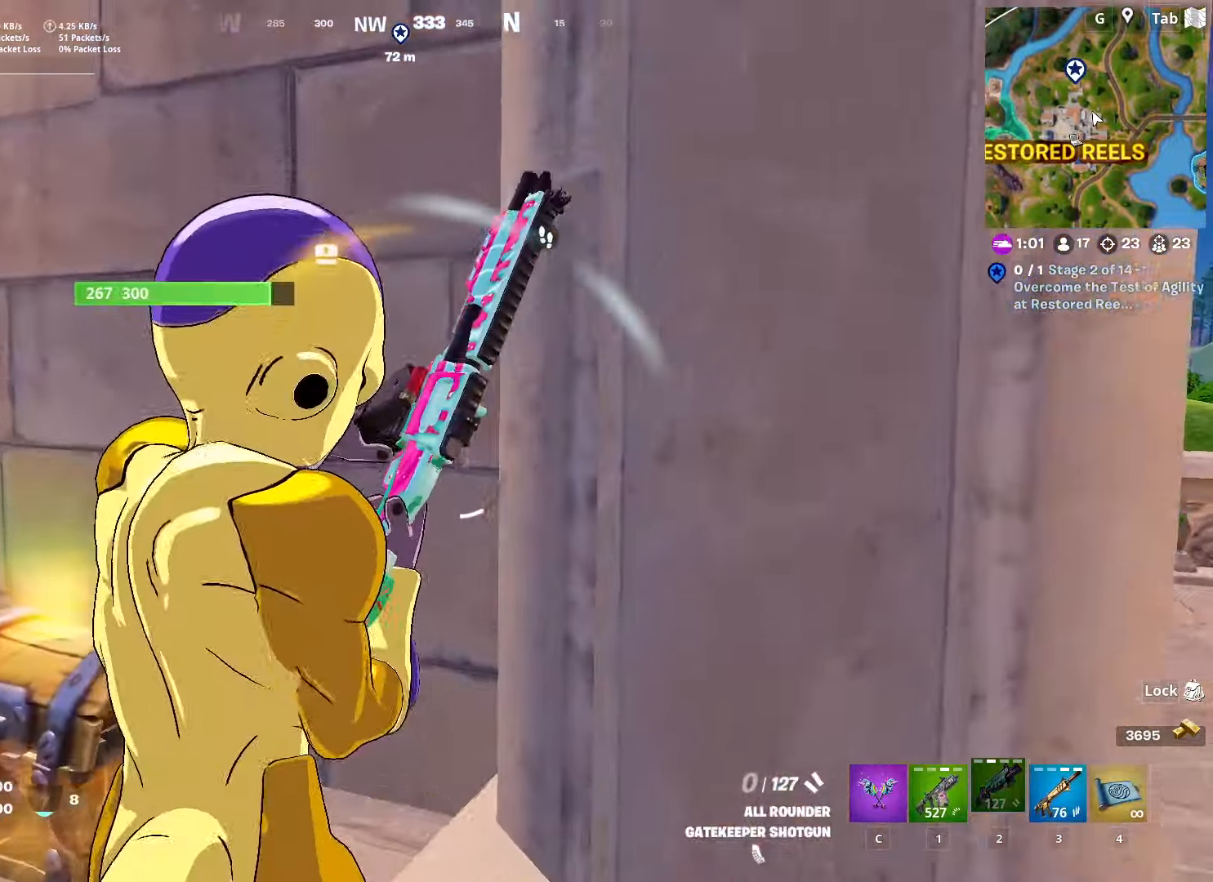
{"keys": ["w"], "mouse": [], "mouse_move": "down", "events": [[66, "a", "down"], [166, "w", "up"], [216, "a", "up"], [450, "w", "down"]]}
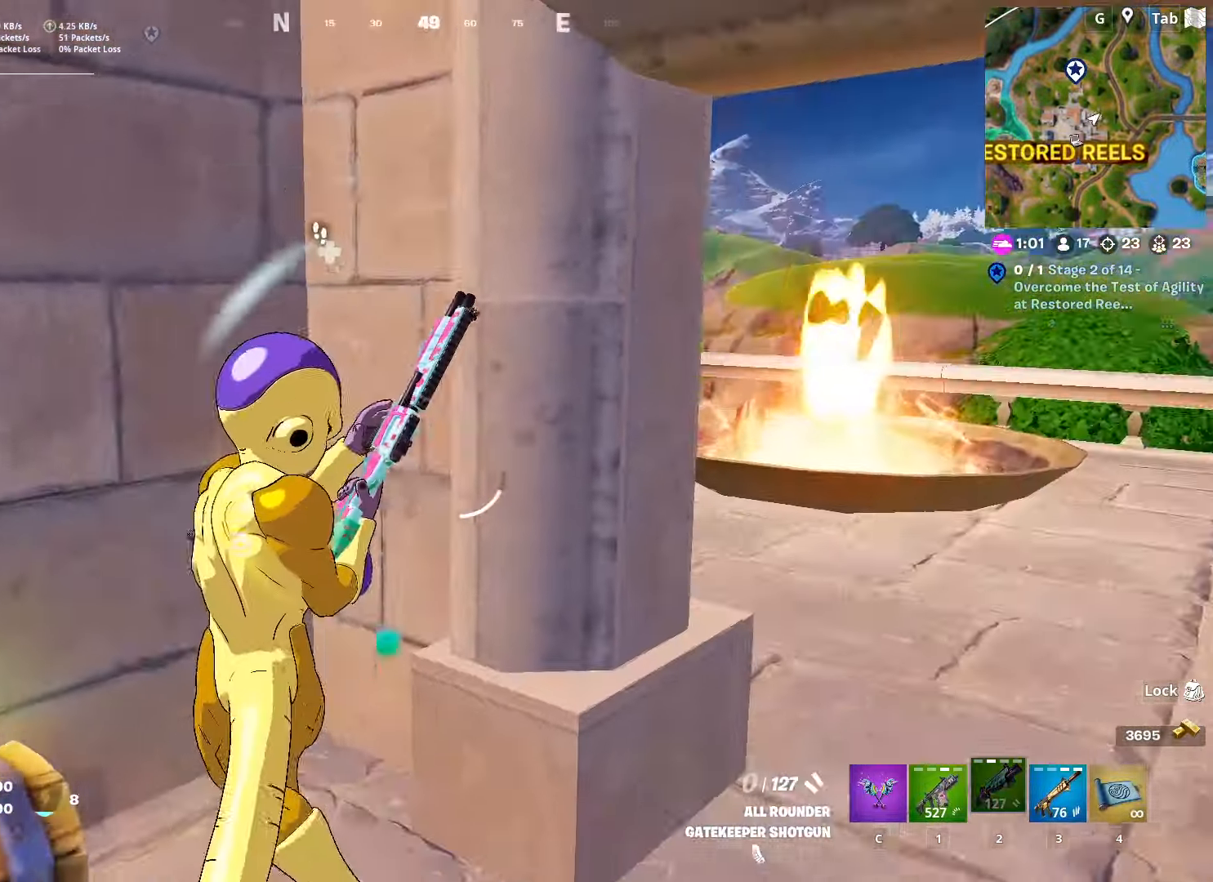
{"keys": [], "mouse": [], "mouse_move": "up", "events": [[217, "a", "down"], [317, "a", "up"], [317, "w", "up"]]}
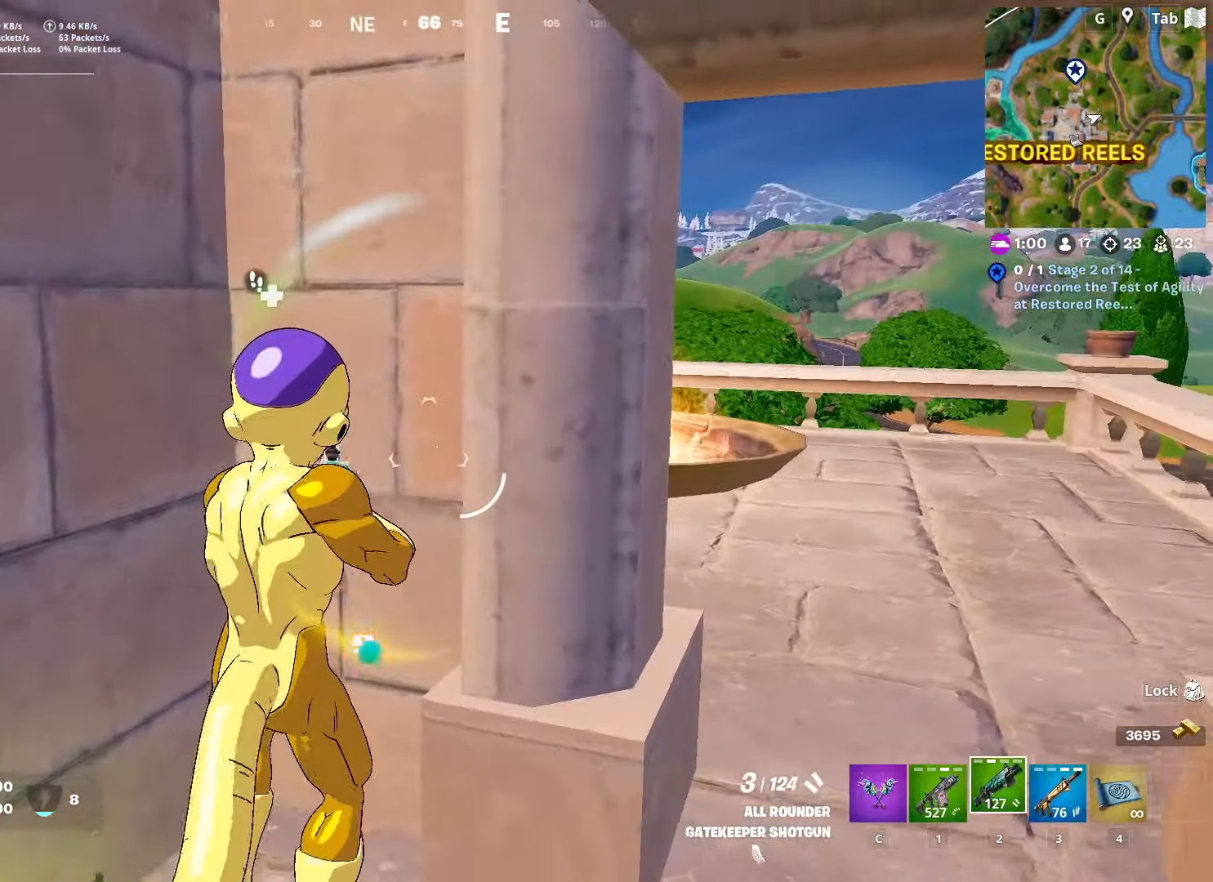
{"keys": ["d"], "mouse": [], "mouse_move": "still", "events": [[16, "s", "down"], [200, "s", "up"], [333, "d", "down"]]}
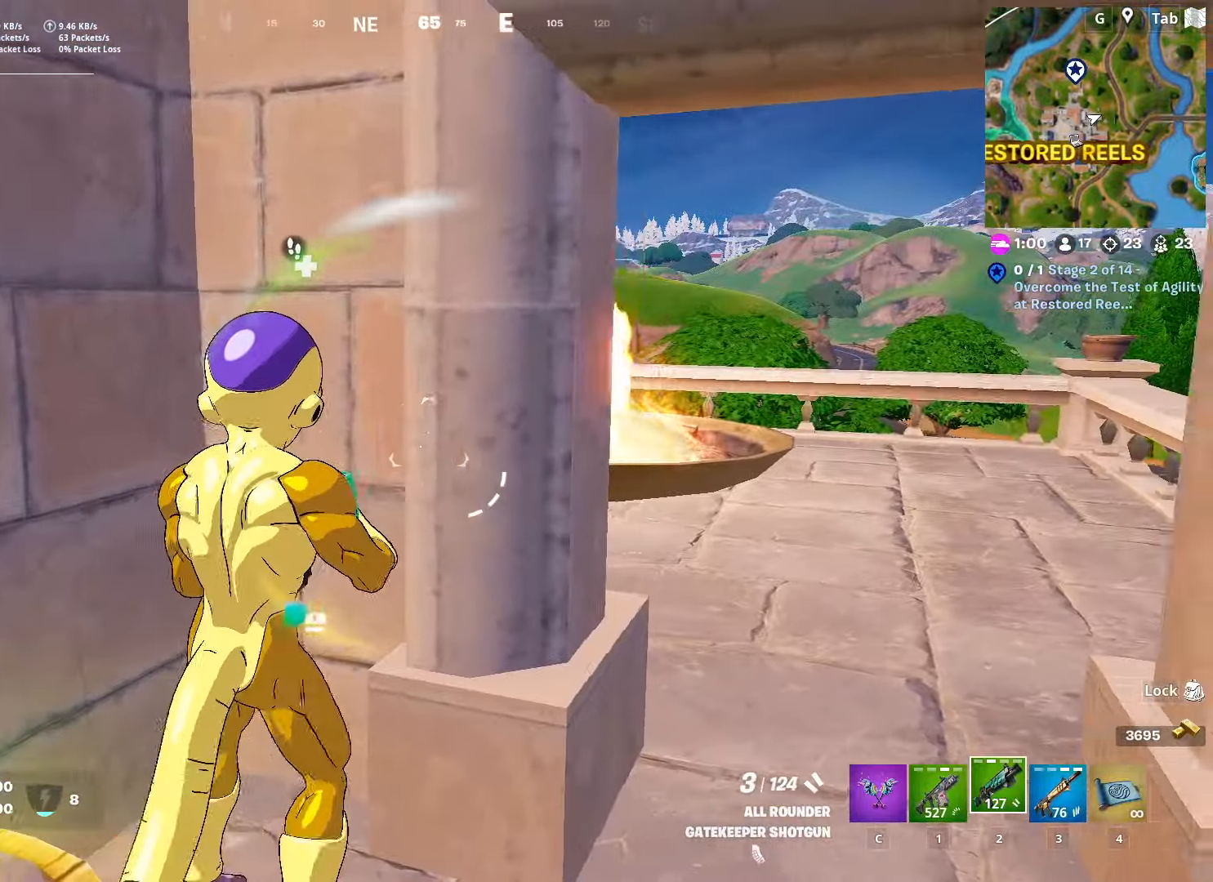
{"keys": ["d", "w"], "mouse": [], "mouse_move": "left", "events": [[401, "w", "down"]]}
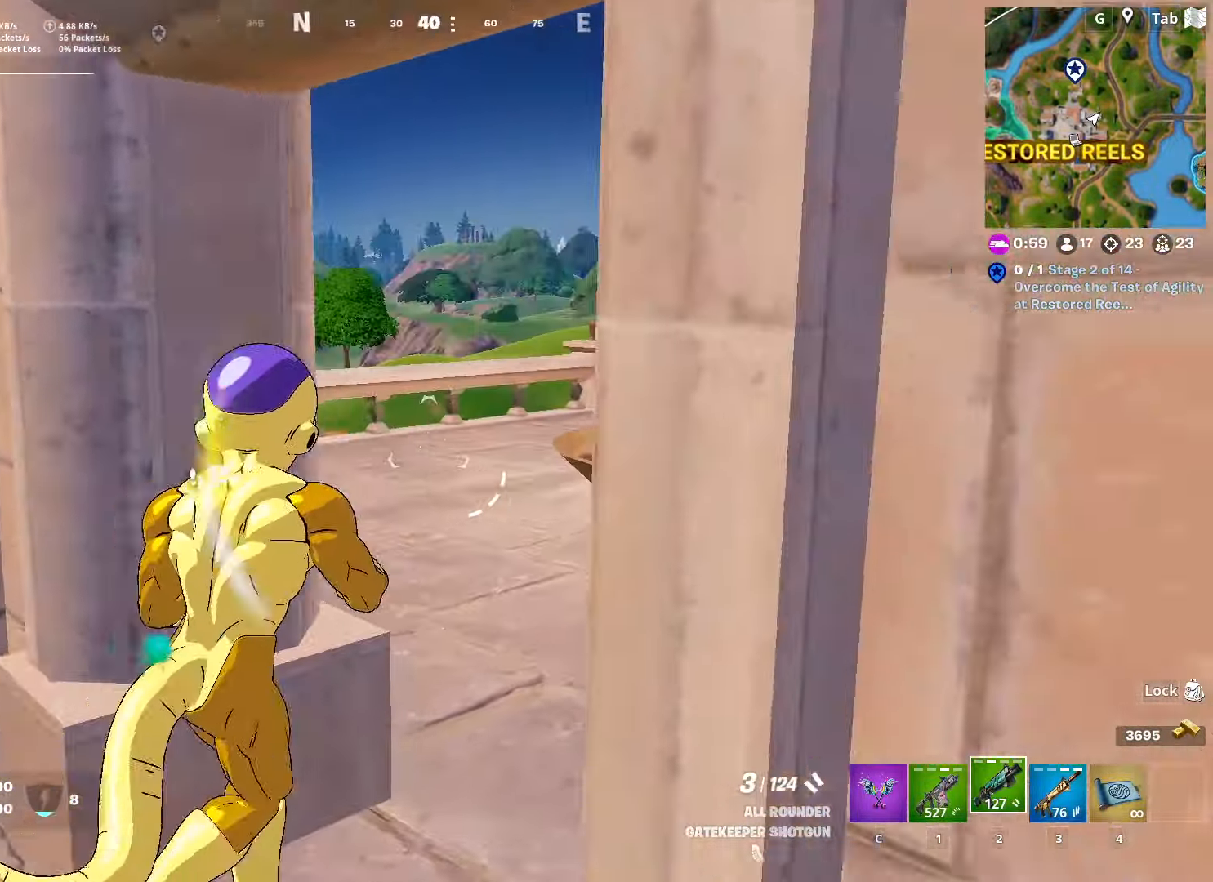
{"keys": ["d", "w"], "mouse": [], "mouse_move": "still", "events": [[50, "ctrl", "down"], [317, "ctrl", "up"]]}
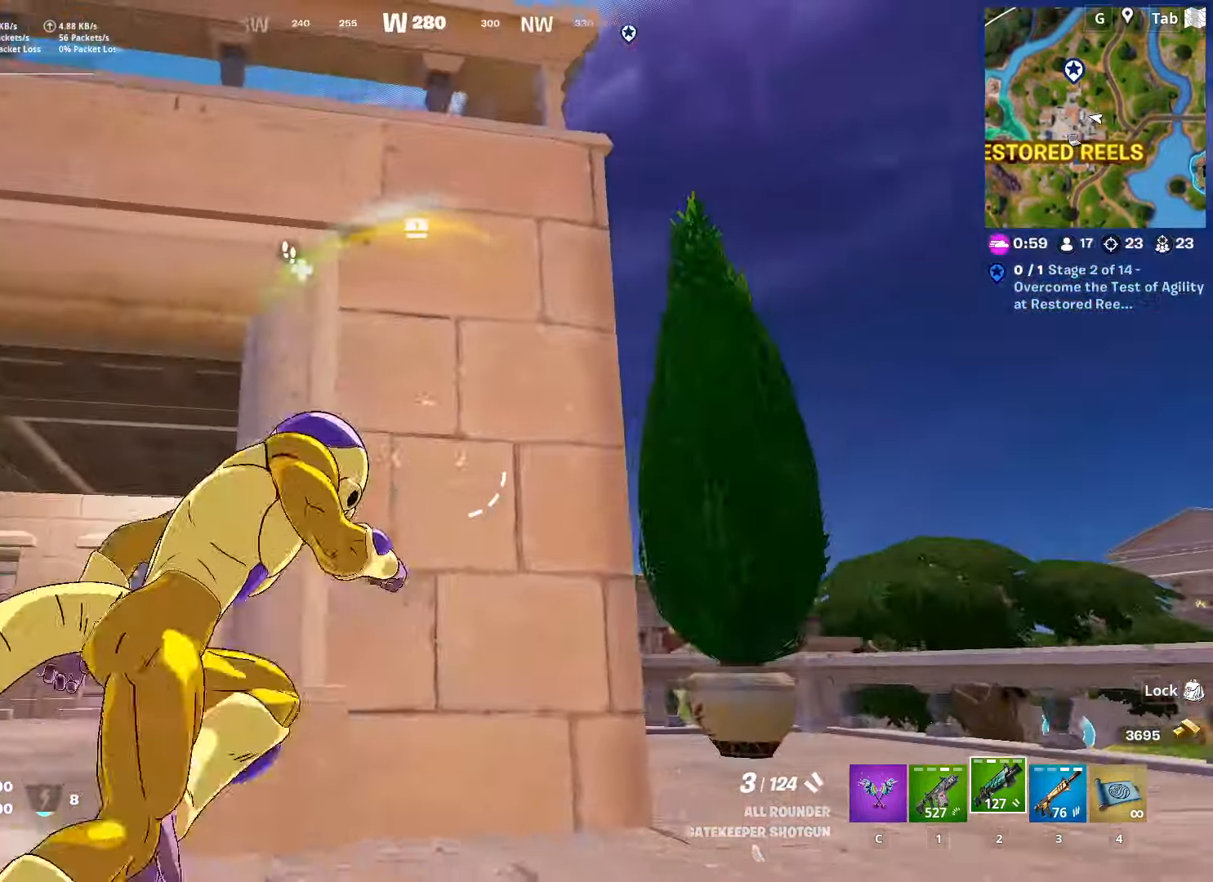
{"keys": ["a", "space", "w"], "mouse": [], "mouse_move": "down-right", "events": [[150, "d", "up"], [284, "a", "down"], [434, "space", "down"]]}
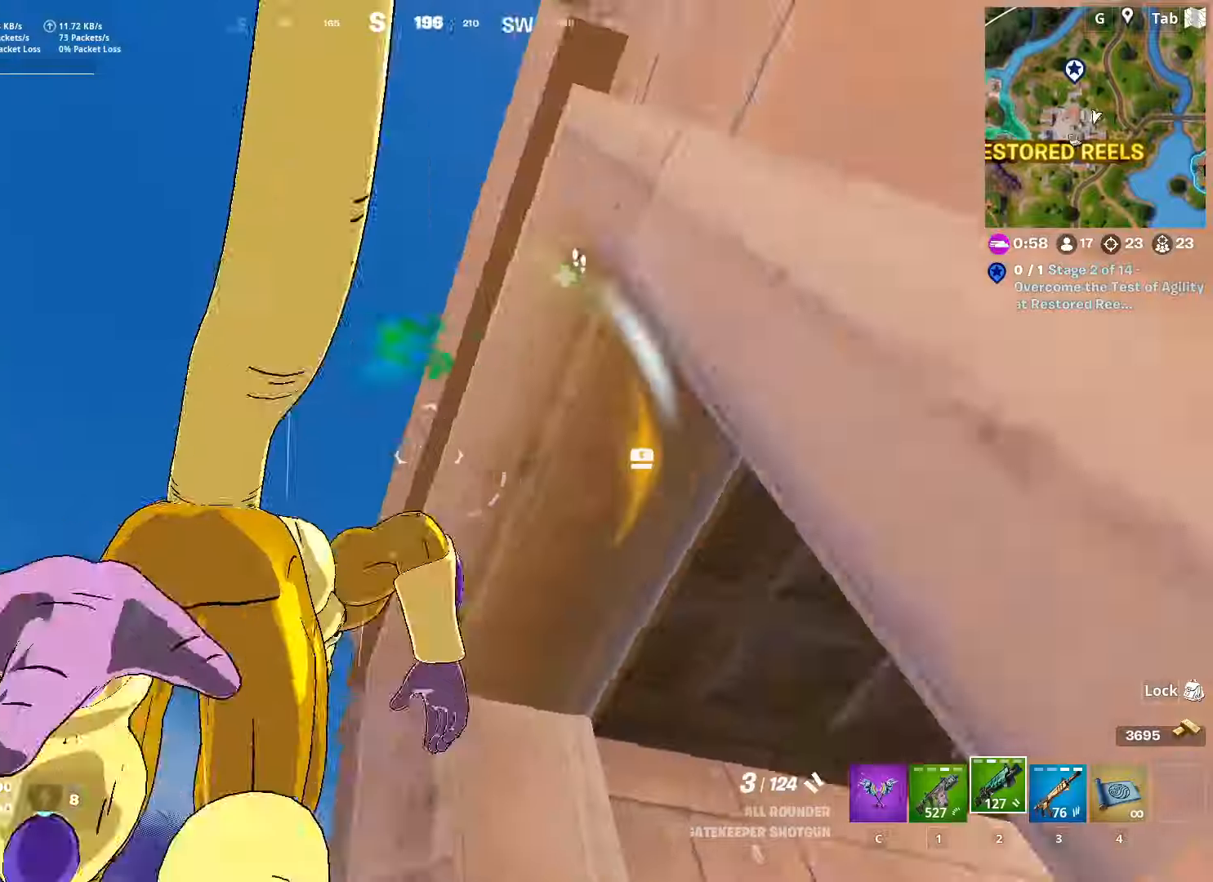
{"keys": ["w"], "mouse": [], "mouse_move": "down", "events": [[117, "space", "up"], [167, "a", "up"], [300, "space", "down"], [467, "space", "up"]]}